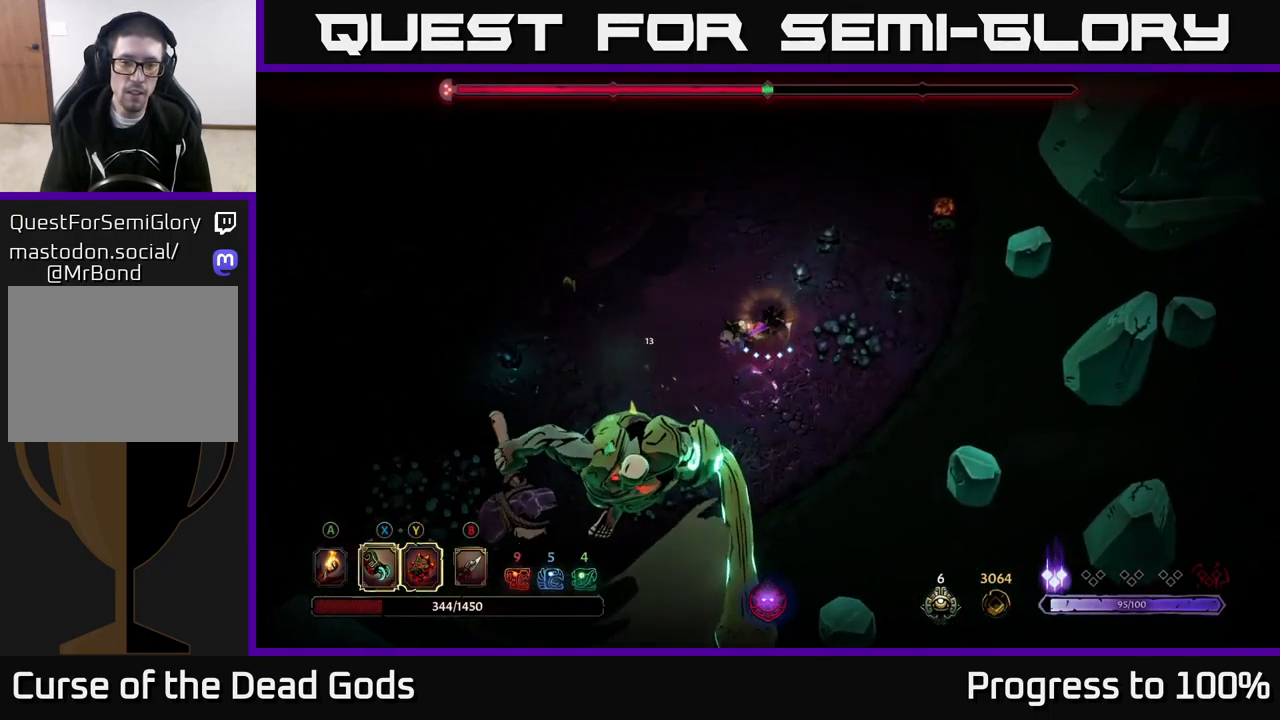
Gameplay with a controller (Xbox layout); each line is a JSON object with the inputs held at the frame after it (dt_ms = milliseconds from this image to that frame). "events" lists button and stick changes between this image and that frame as [ms after this image, input, new state], when the widget could be followed in between. Not read: L3.
{"dt_ms": 500, "buttons": ["X"], "left_stick": "down-left", "right_stick": "center", "events": [[50, "X", "down"], [184, "X", "up"], [400, "X", "down"]]}
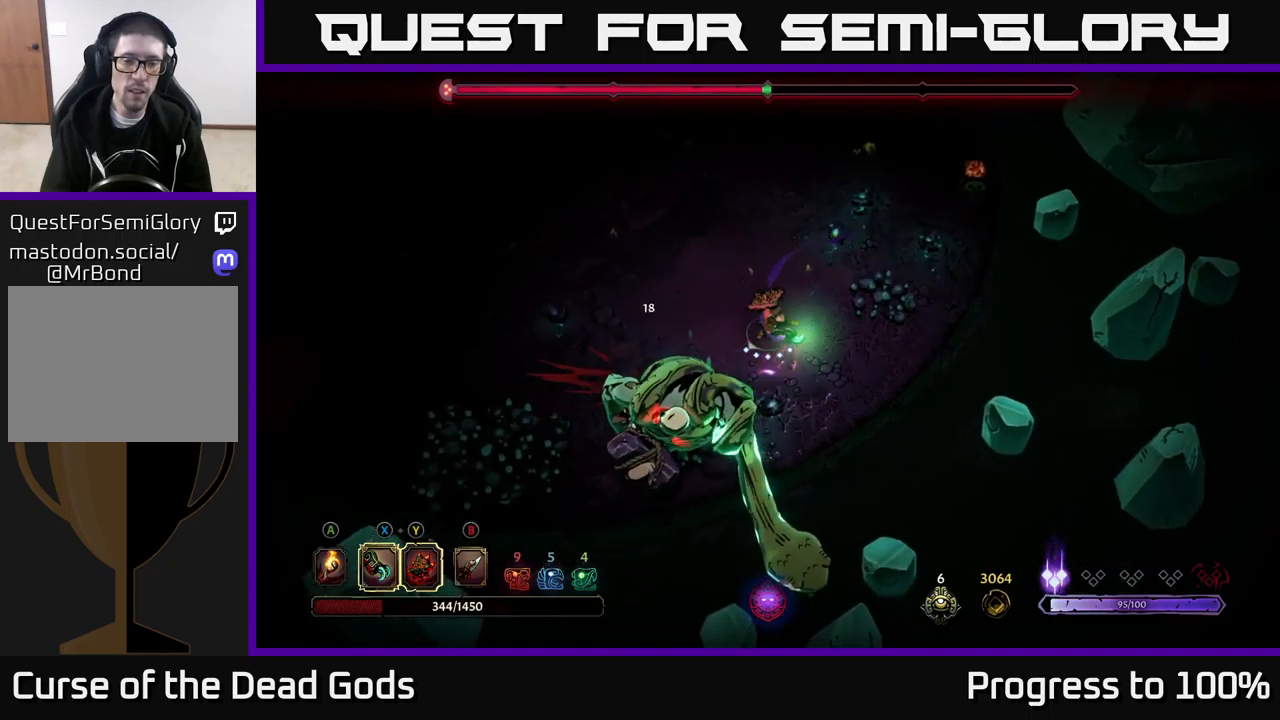
{"dt_ms": 500, "buttons": [], "left_stick": "down-left", "right_stick": "center", "events": [[34, "X", "up"], [134, "X", "down"], [267, "X", "up"], [384, "X", "down"], [500, "X", "up"]]}
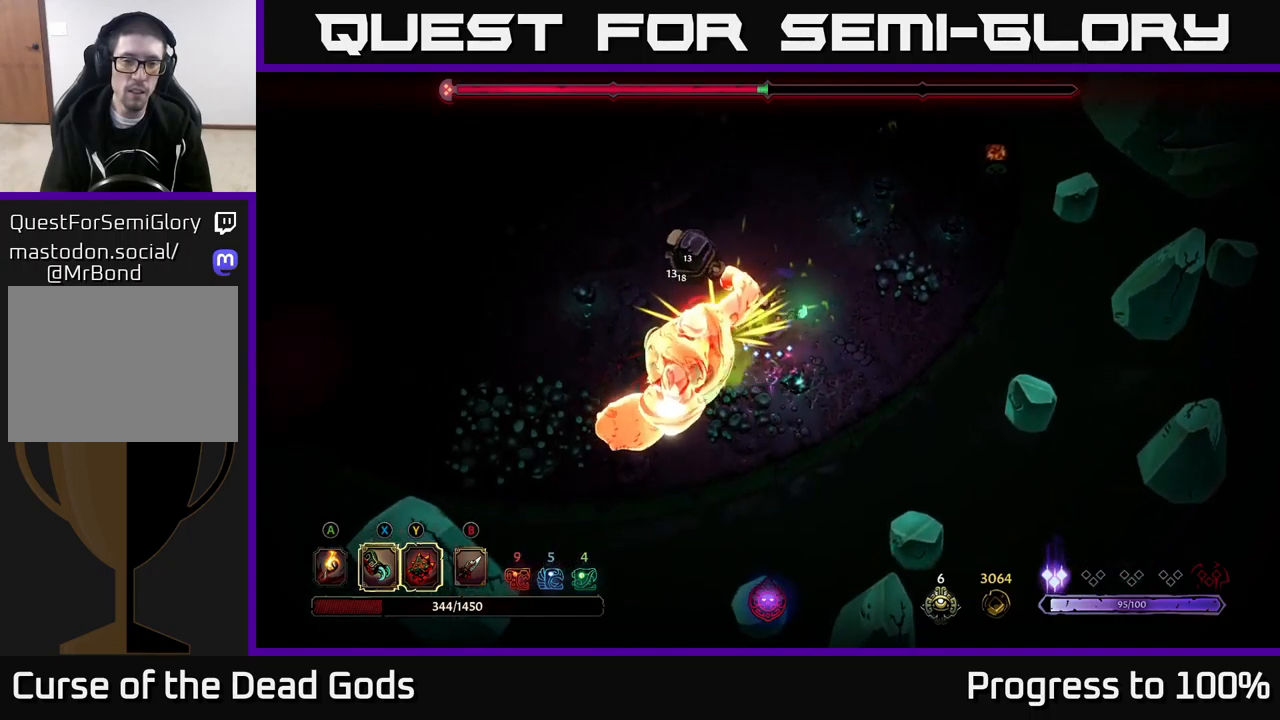
{"dt_ms": 500, "buttons": [], "left_stick": "down-left", "right_stick": "center", "events": [[100, "Y", "down"], [234, "Y", "up"]]}
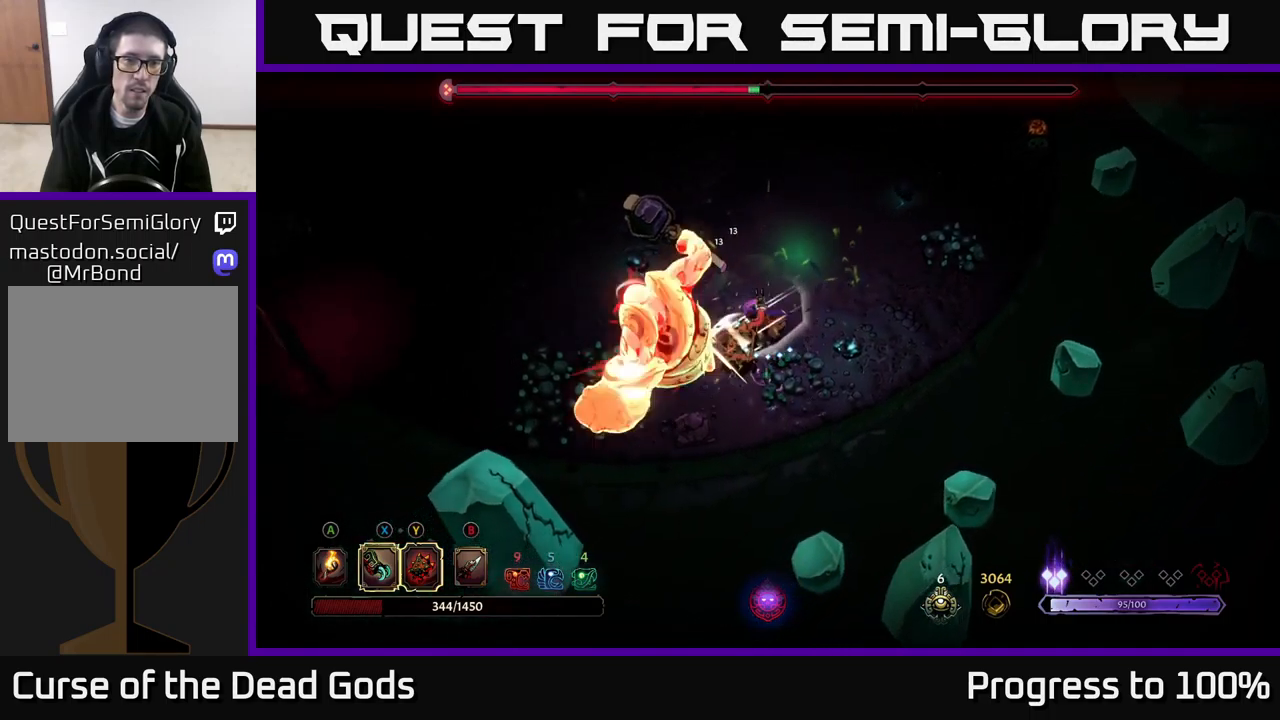
{"dt_ms": 500, "buttons": [], "left_stick": "left", "right_stick": "center", "events": [[50, "left_stick", "center"], [200, "left_stick", "down-left"], [300, "left_stick", "left"]]}
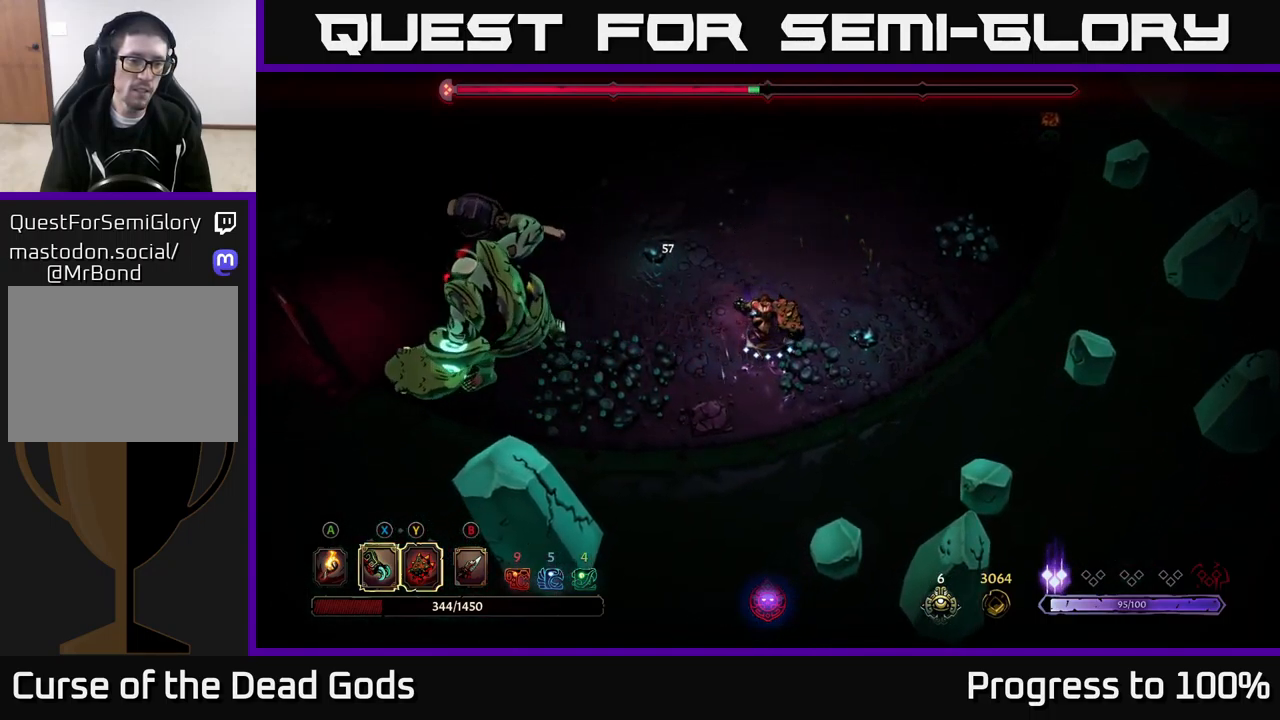
{"dt_ms": 500, "buttons": [], "left_stick": "left", "right_stick": "center", "events": [[367, "X", "down"], [484, "X", "up"]]}
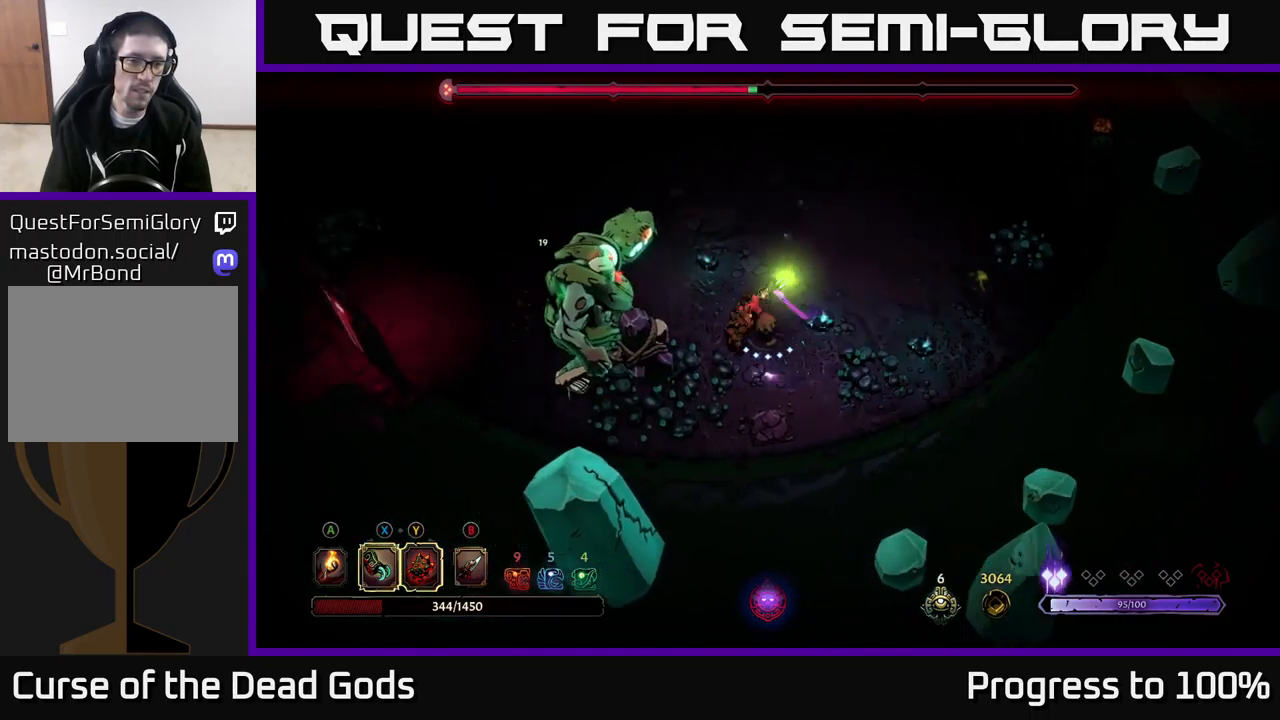
{"dt_ms": 500, "buttons": [], "left_stick": "center", "right_stick": "center", "events": [[134, "X", "down"], [184, "left_stick", "center"], [267, "X", "up"], [367, "X", "down"], [500, "X", "up"]]}
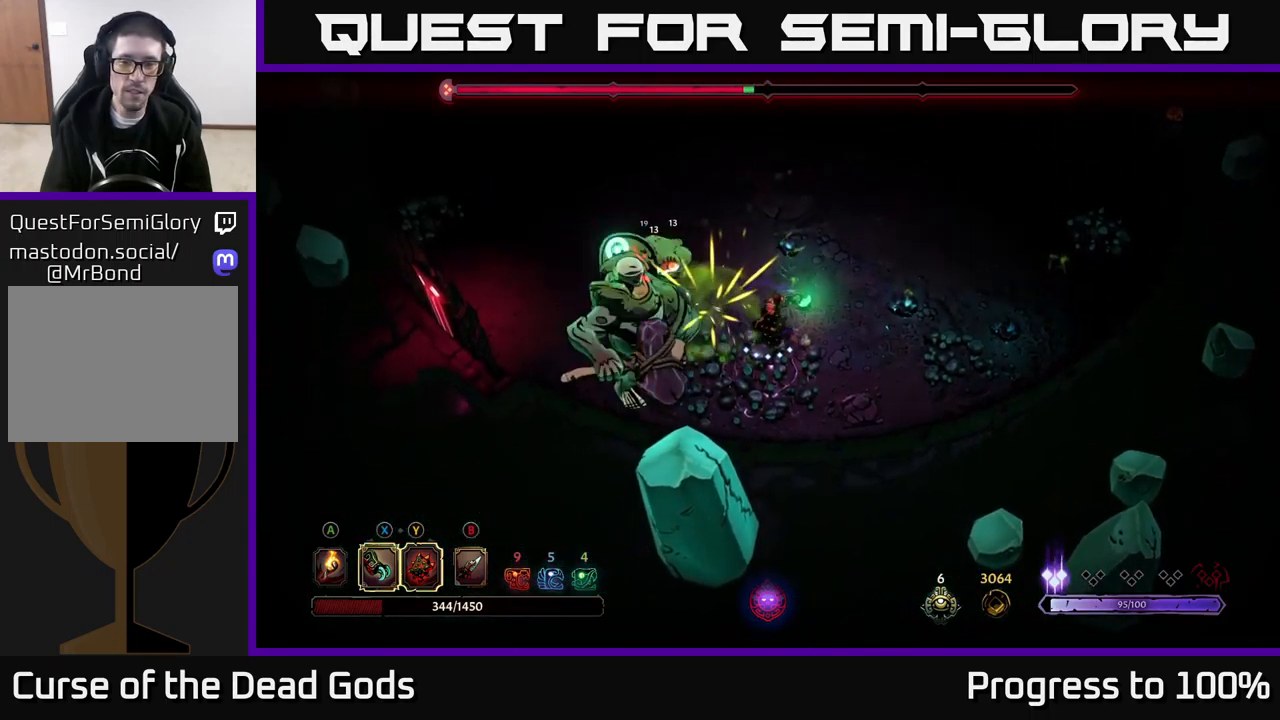
{"dt_ms": 500, "buttons": [], "left_stick": "left", "right_stick": "center", "events": [[67, "left_stick", "down-left"], [100, "X", "down"], [117, "left_stick", "left"], [234, "X", "up"], [334, "Y", "down"], [450, "Y", "up"]]}
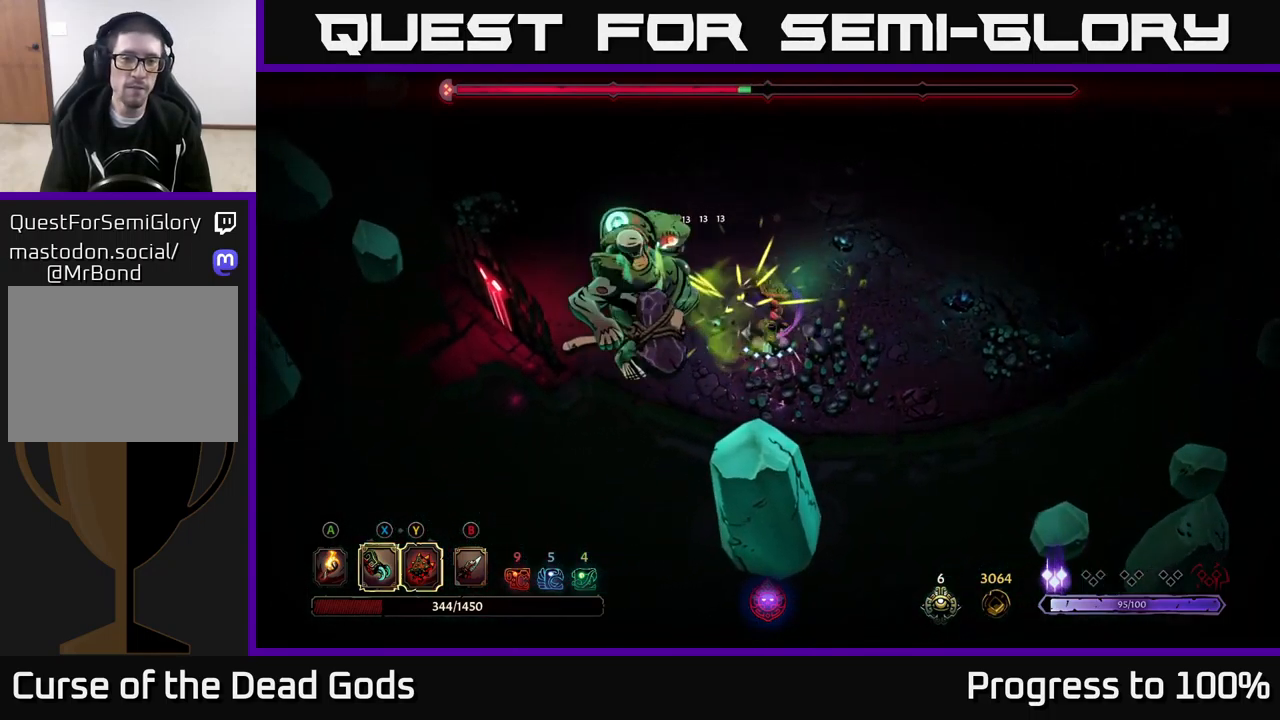
{"dt_ms": 500, "buttons": [], "left_stick": "left", "right_stick": "center", "events": [[84, "left_stick", "center"], [400, "left_stick", "left"]]}
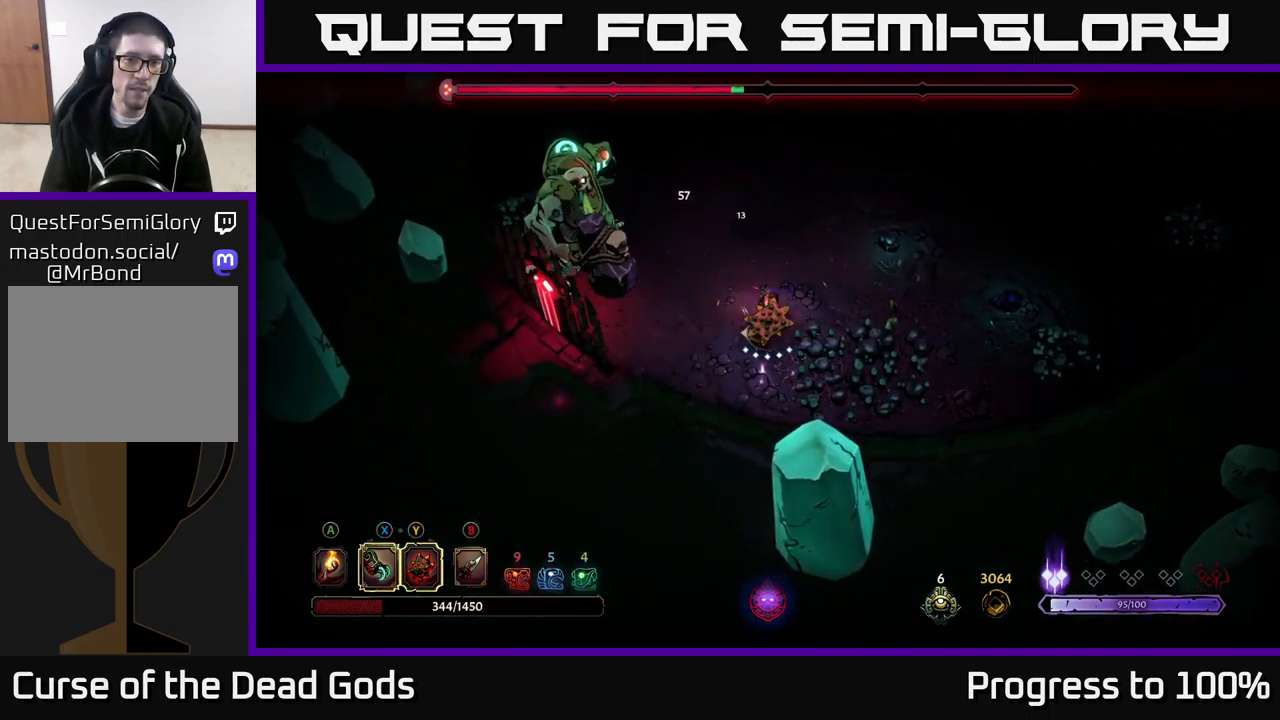
{"dt_ms": 500, "buttons": ["X"], "left_stick": "left", "right_stick": "center", "events": [[450, "X", "down"]]}
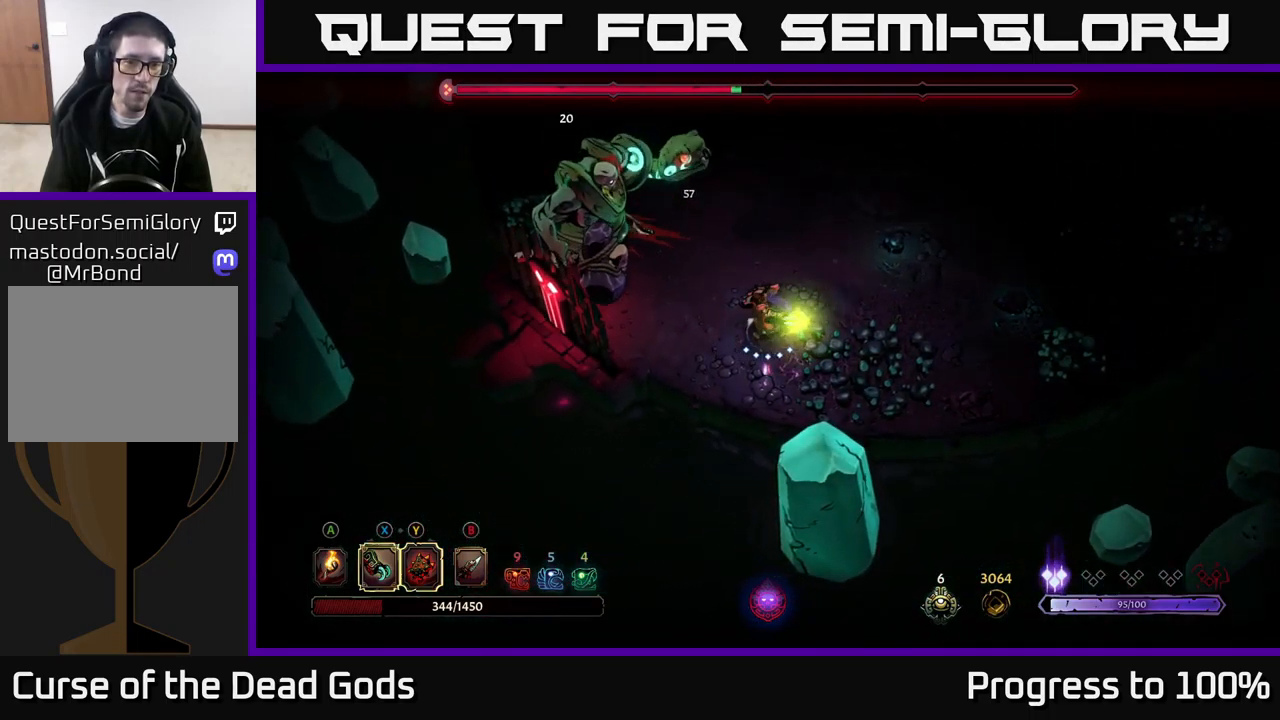
{"dt_ms": 500, "buttons": ["X"], "left_stick": "center", "right_stick": "center", "events": [[67, "X", "up"], [200, "X", "down"], [250, "left_stick", "center"], [317, "X", "up"], [434, "X", "down"]]}
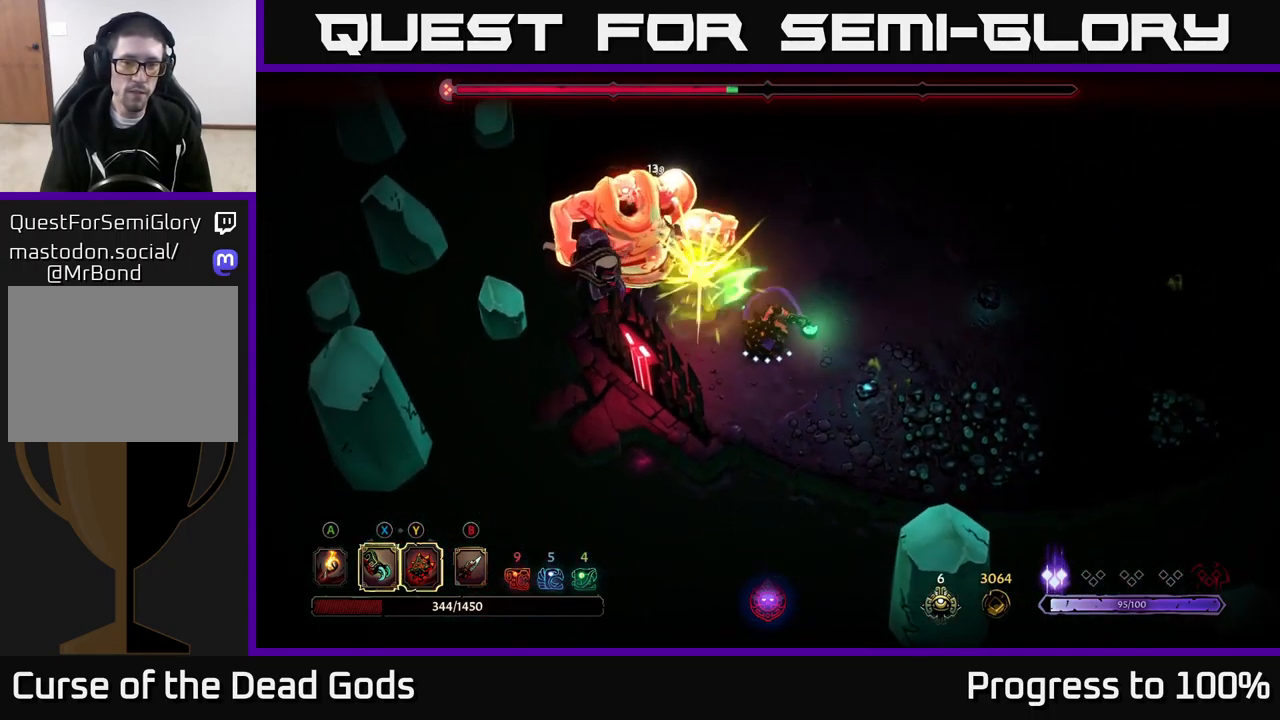
{"dt_ms": 500, "buttons": [], "left_stick": "left", "right_stick": "center", "events": [[67, "X", "up"], [150, "X", "down"], [233, "left_stick", "left"], [300, "X", "up"], [383, "Y", "down"], [500, "Y", "up"]]}
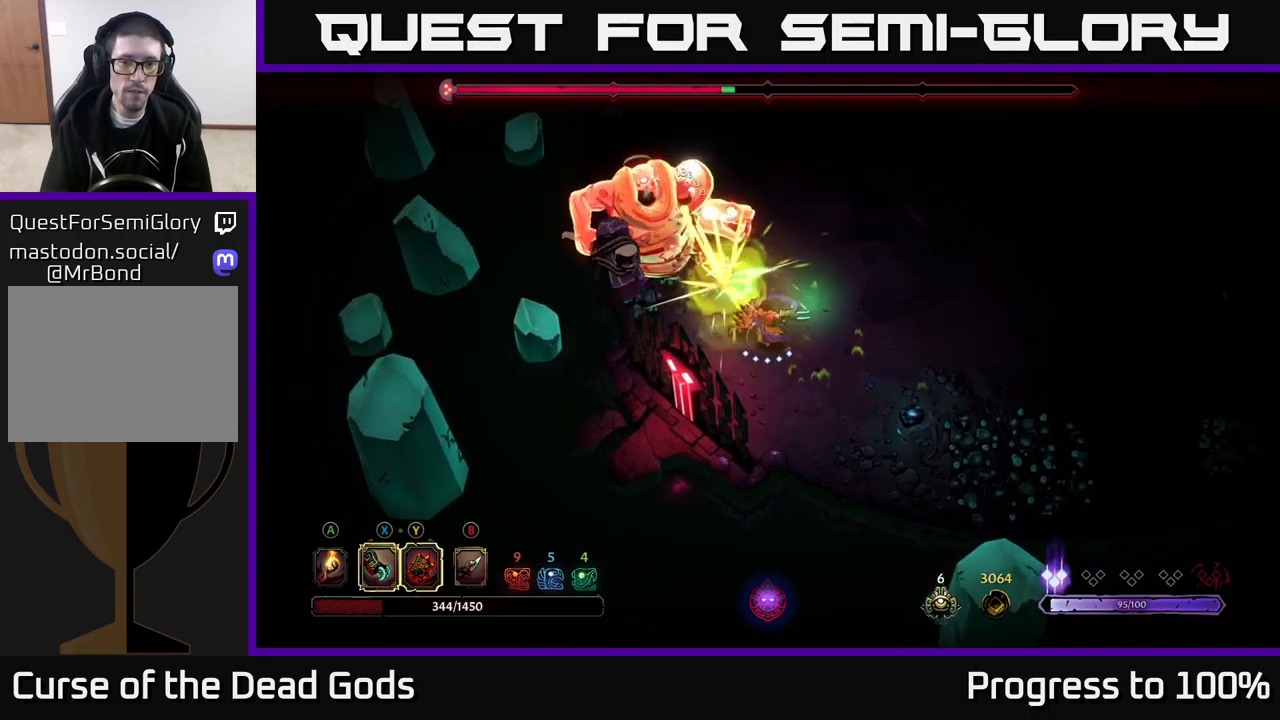
{"dt_ms": 500, "buttons": [], "left_stick": "left", "right_stick": "center", "events": []}
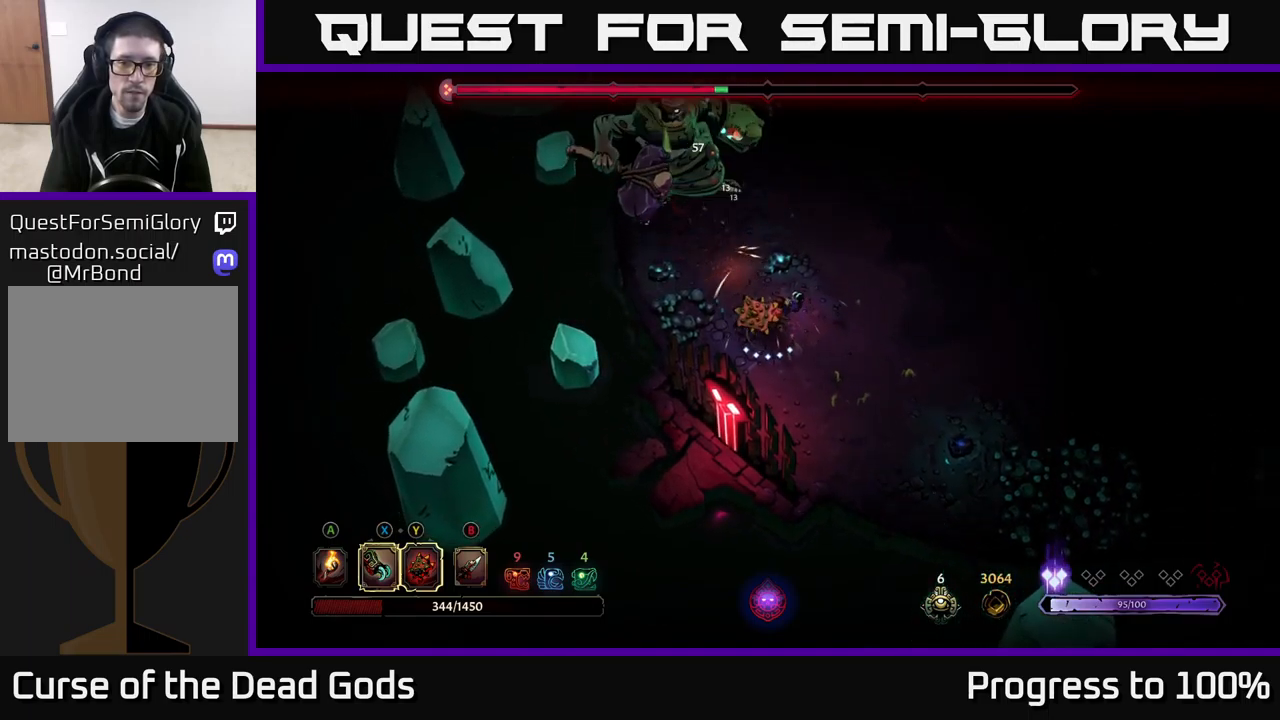
{"dt_ms": 500, "buttons": ["X"], "left_stick": "left", "right_stick": "center", "events": [[500, "X", "down"]]}
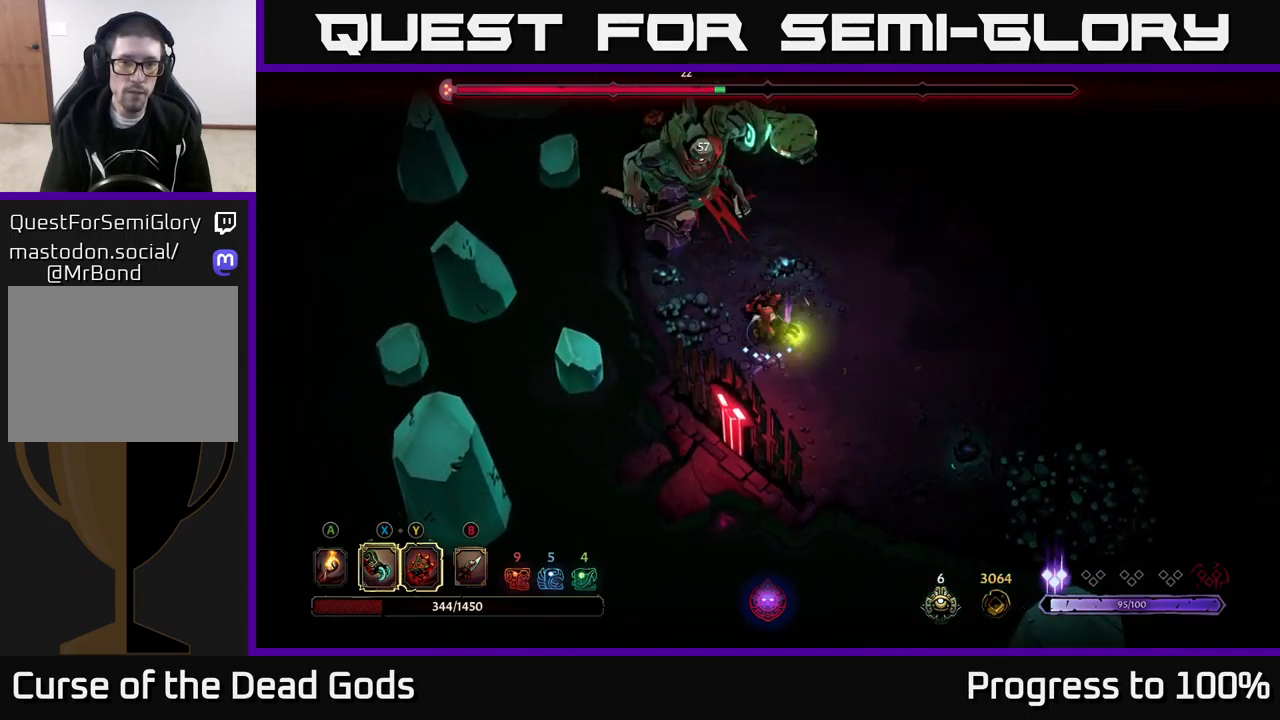
{"dt_ms": 500, "buttons": ["X"], "left_stick": "center", "right_stick": "center", "events": [[116, "X", "up"], [283, "X", "down"], [383, "X", "up"], [450, "left_stick", "center"], [500, "X", "down"]]}
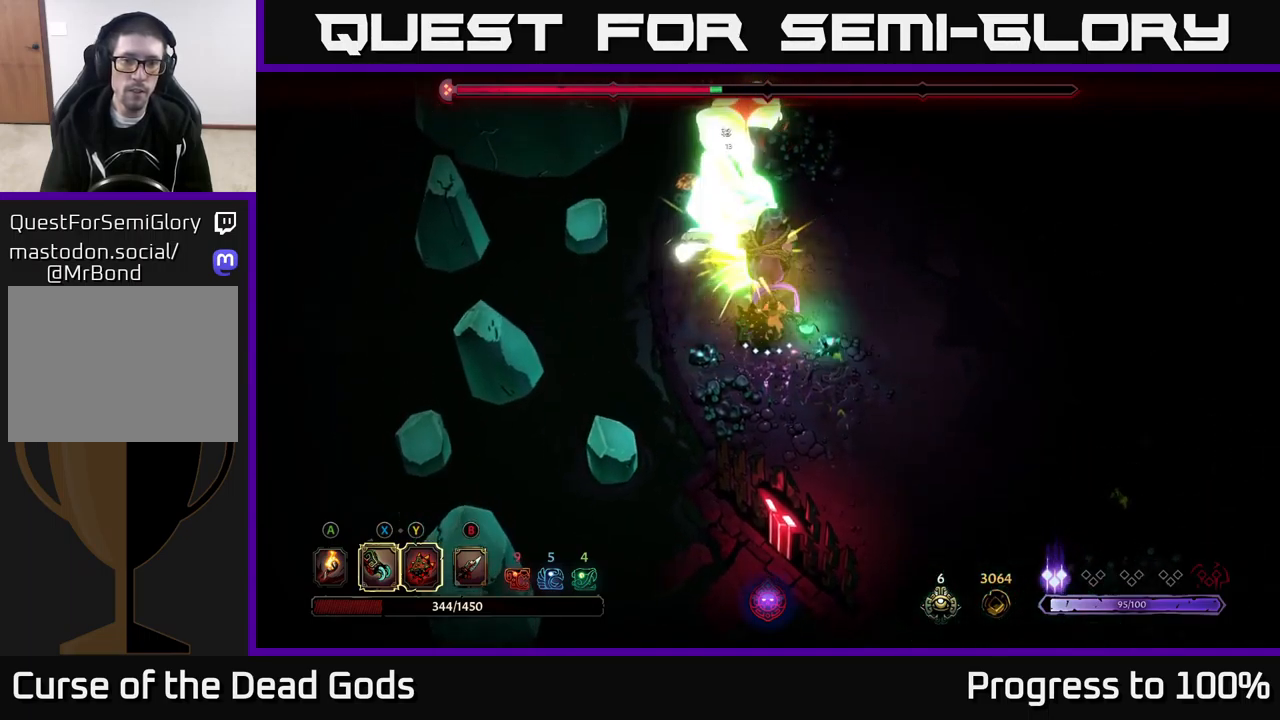
{"dt_ms": 500, "buttons": ["R2"], "left_stick": "center", "right_stick": "center", "events": [[133, "X", "up"], [283, "left_stick", "down"], [316, "R2", "down"], [500, "left_stick", "center"]]}
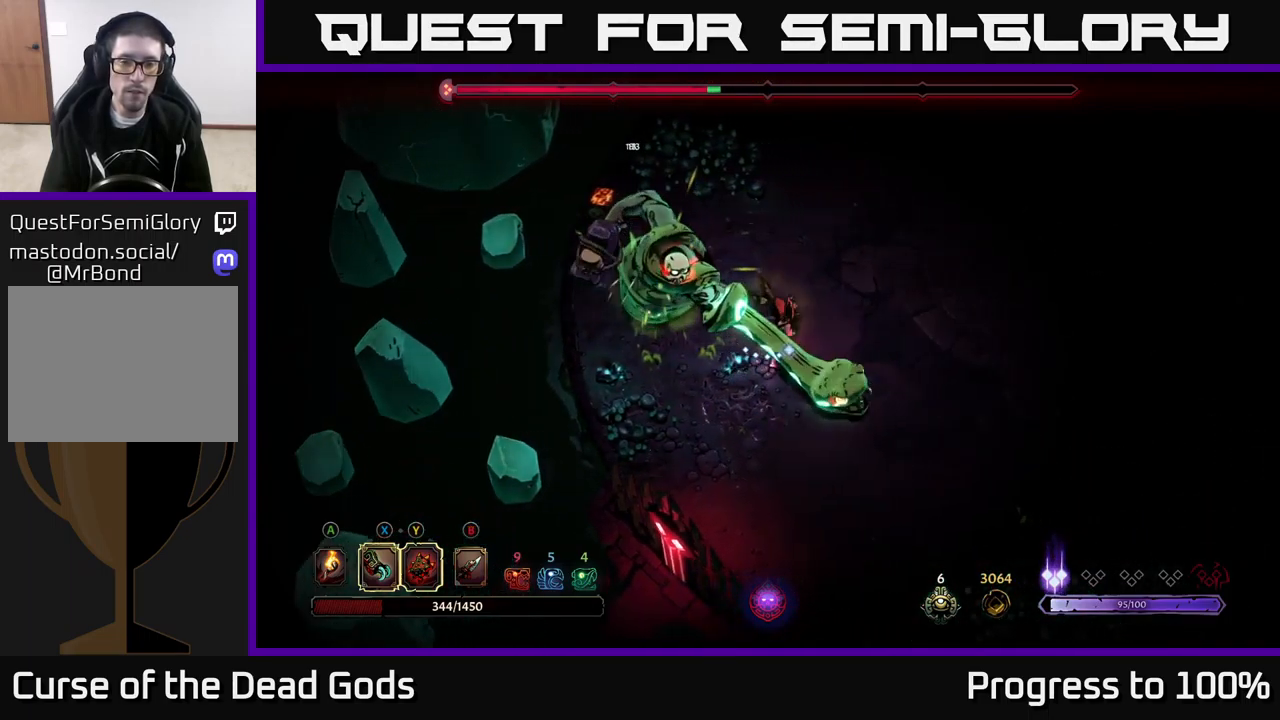
{"dt_ms": 500, "buttons": ["X"], "left_stick": "left", "right_stick": "center", "events": [[66, "R2", "up"], [66, "left_stick", "left"], [433, "X", "down"]]}
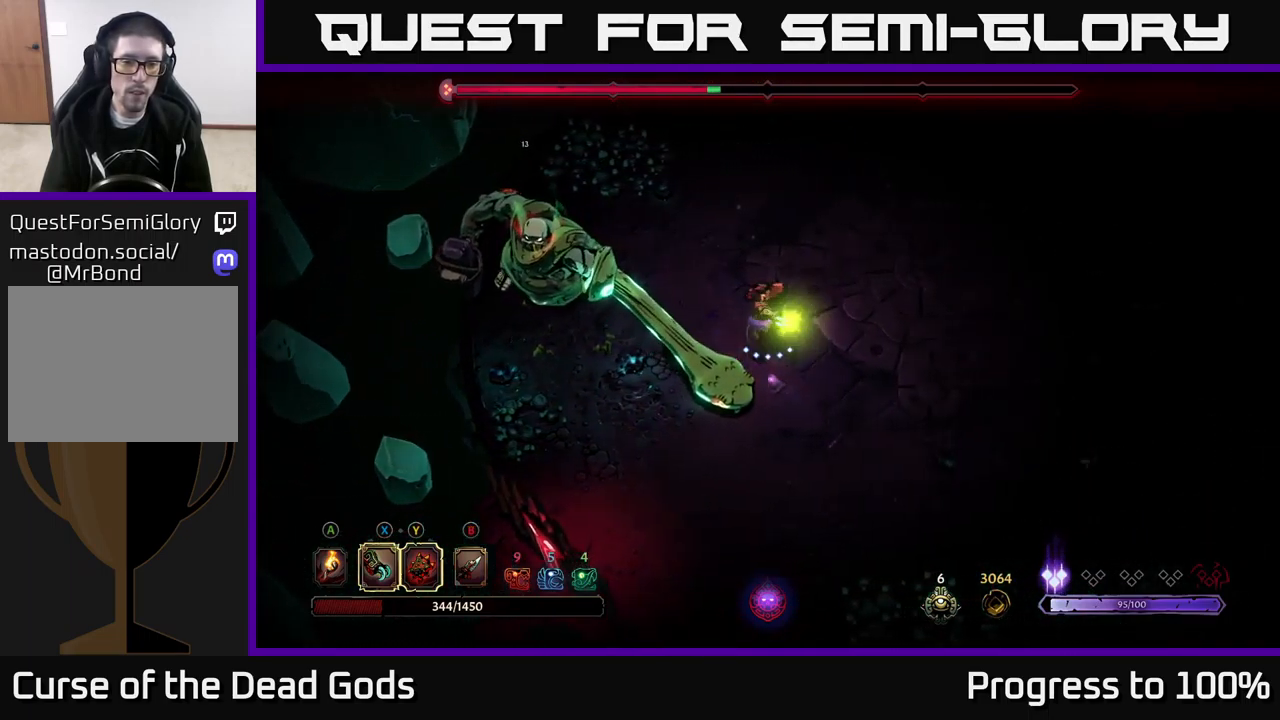
{"dt_ms": 500, "buttons": [], "left_stick": "center", "right_stick": "center", "events": [[50, "X", "up"], [233, "R2", "down"], [350, "R2", "up"], [483, "left_stick", "center"]]}
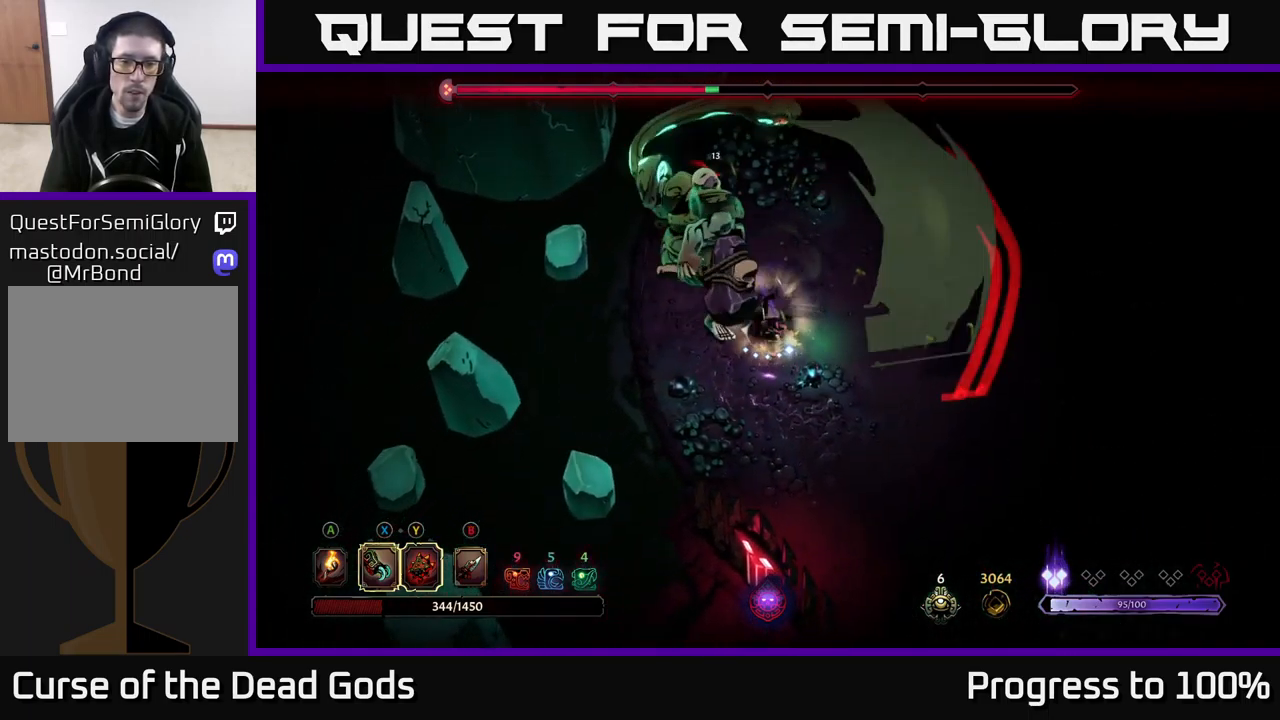
{"dt_ms": 500, "buttons": [], "left_stick": "left", "right_stick": "center", "events": [[183, "left_stick", "left"], [333, "X", "down"], [483, "X", "up"]]}
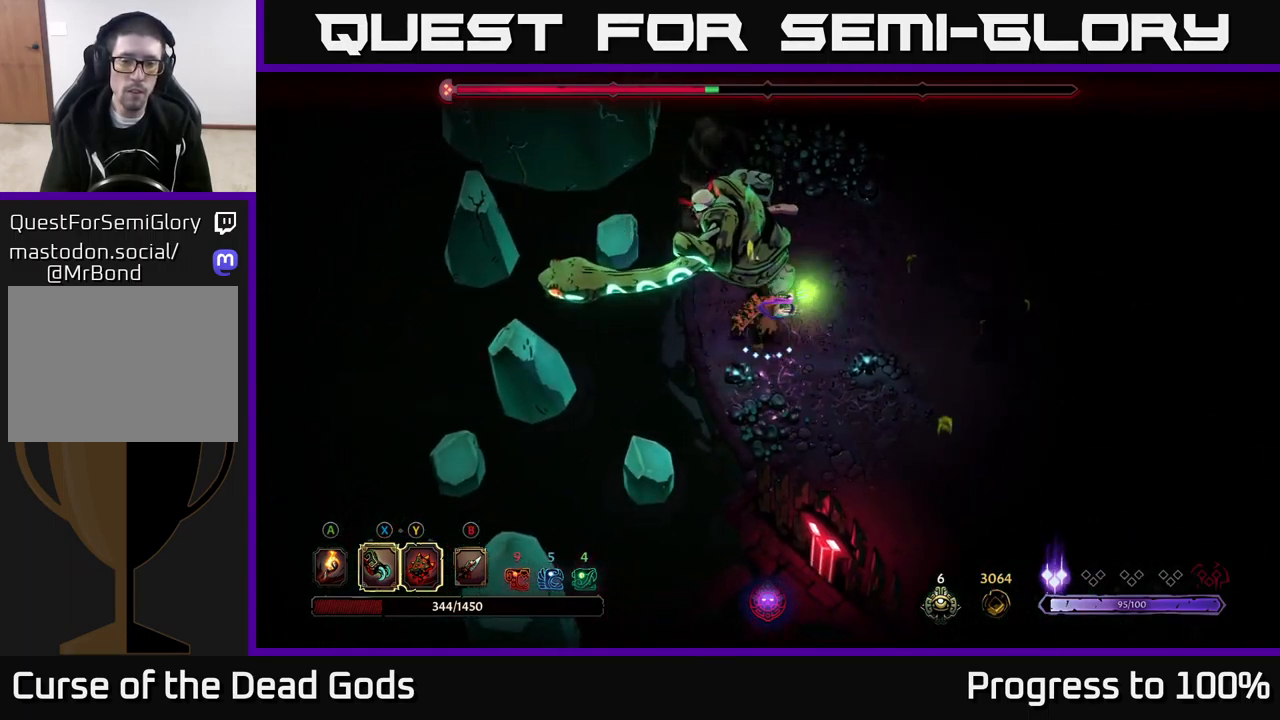
{"dt_ms": 500, "buttons": [], "left_stick": "left", "right_stick": "center", "events": [[116, "X", "down"], [266, "X", "up"], [350, "X", "down"], [483, "X", "up"]]}
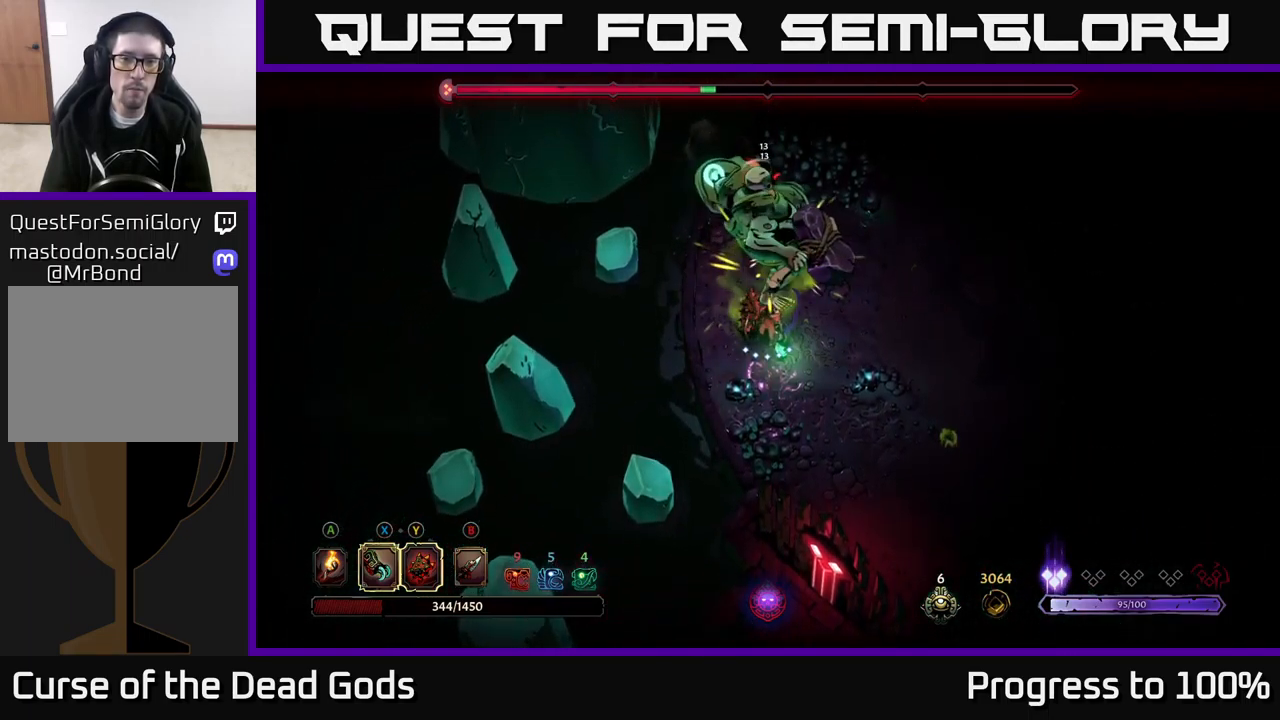
{"dt_ms": 500, "buttons": [], "left_stick": "left", "right_stick": "center", "events": [[83, "X", "down"], [200, "X", "up"], [300, "Y", "down"], [416, "Y", "up"]]}
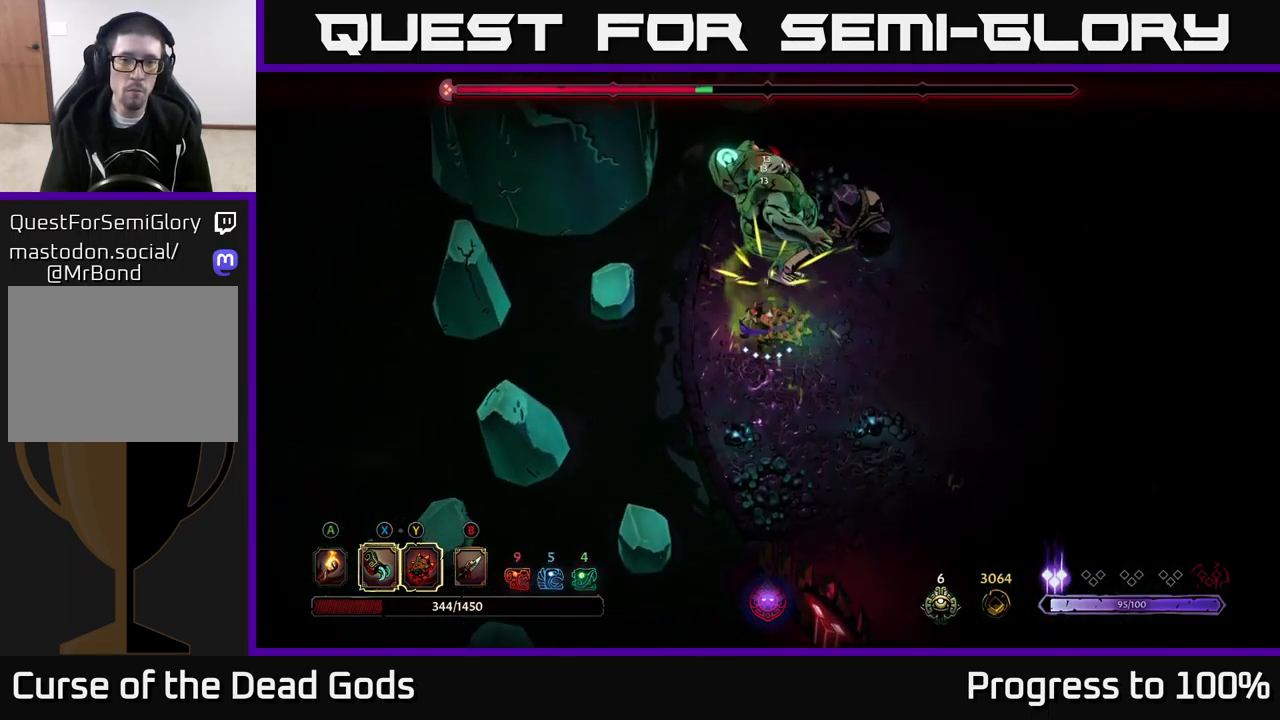
{"dt_ms": 500, "buttons": [], "left_stick": "center", "right_stick": "center", "events": [[183, "left_stick", "center"], [400, "B", "down"], [483, "B", "up"]]}
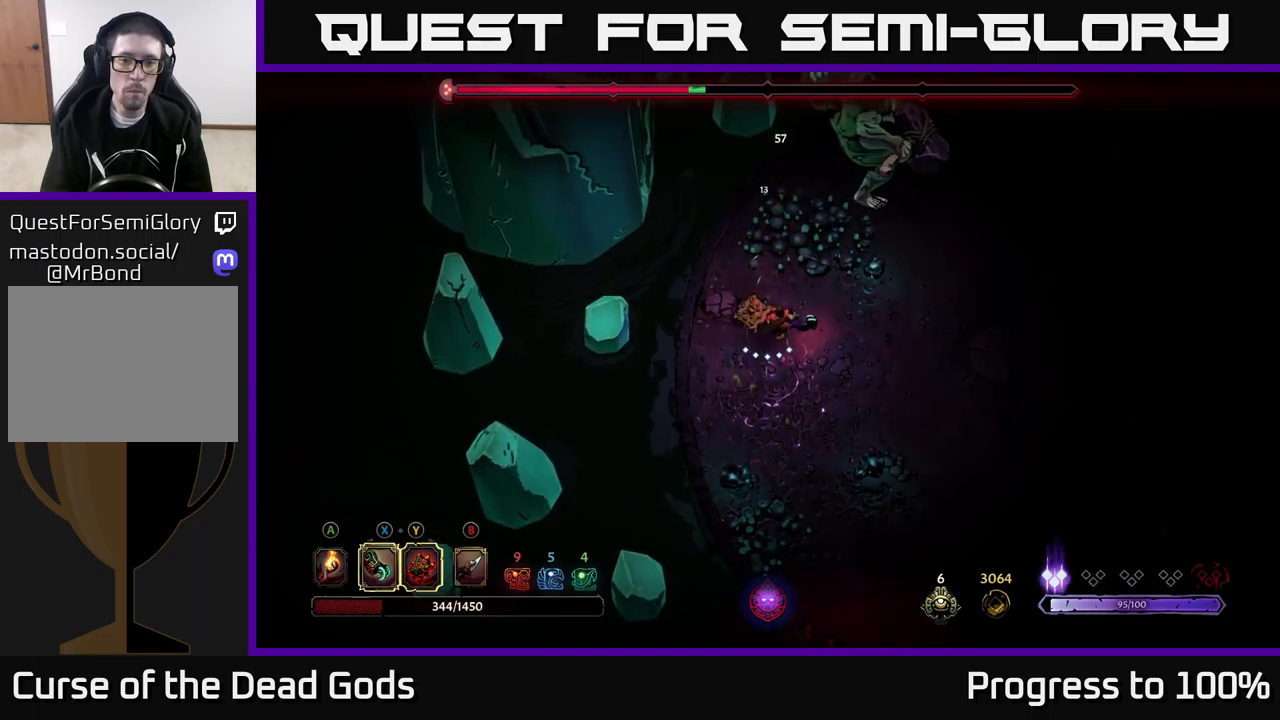
{"dt_ms": 500, "buttons": [], "left_stick": "center", "right_stick": "center", "events": [[50, "B", "down"], [100, "left_stick", "up-left"], [117, "B", "up"], [217, "B", "down"], [233, "left_stick", "center"], [283, "B", "up"], [383, "B", "down"], [450, "B", "up"]]}
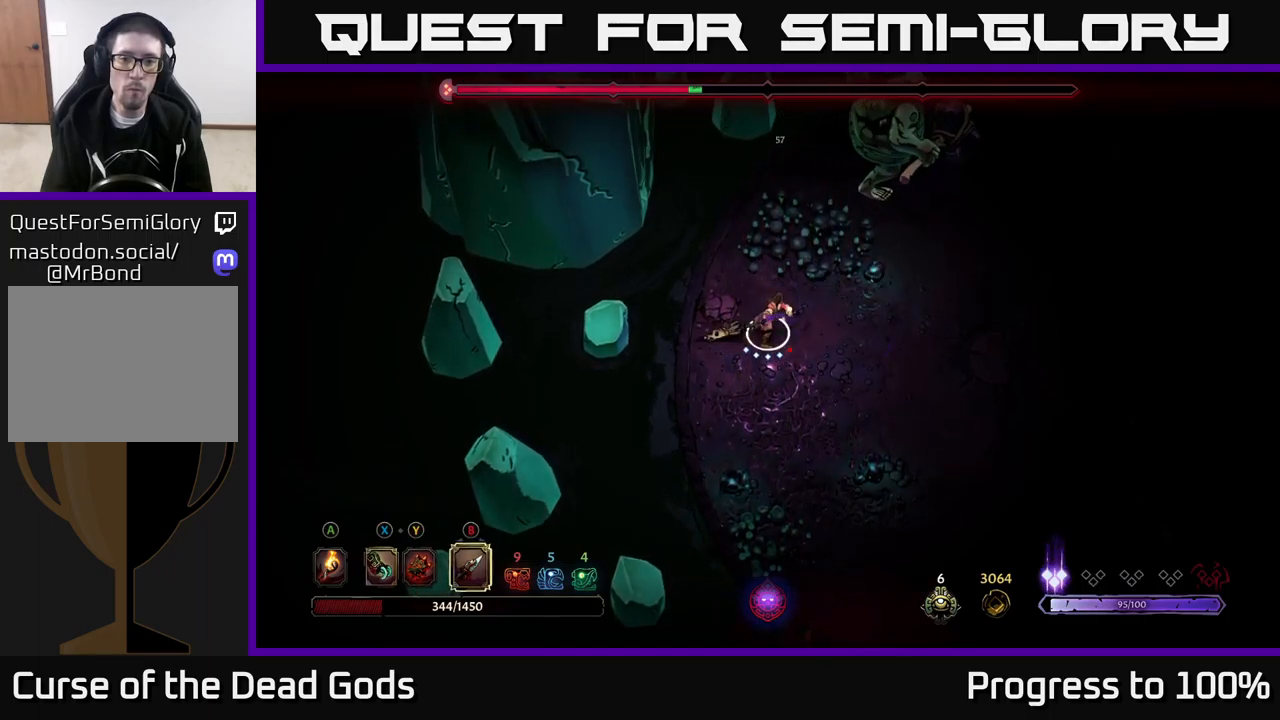
{"dt_ms": 1000, "buttons": [], "left_stick": "center", "right_stick": "center"}
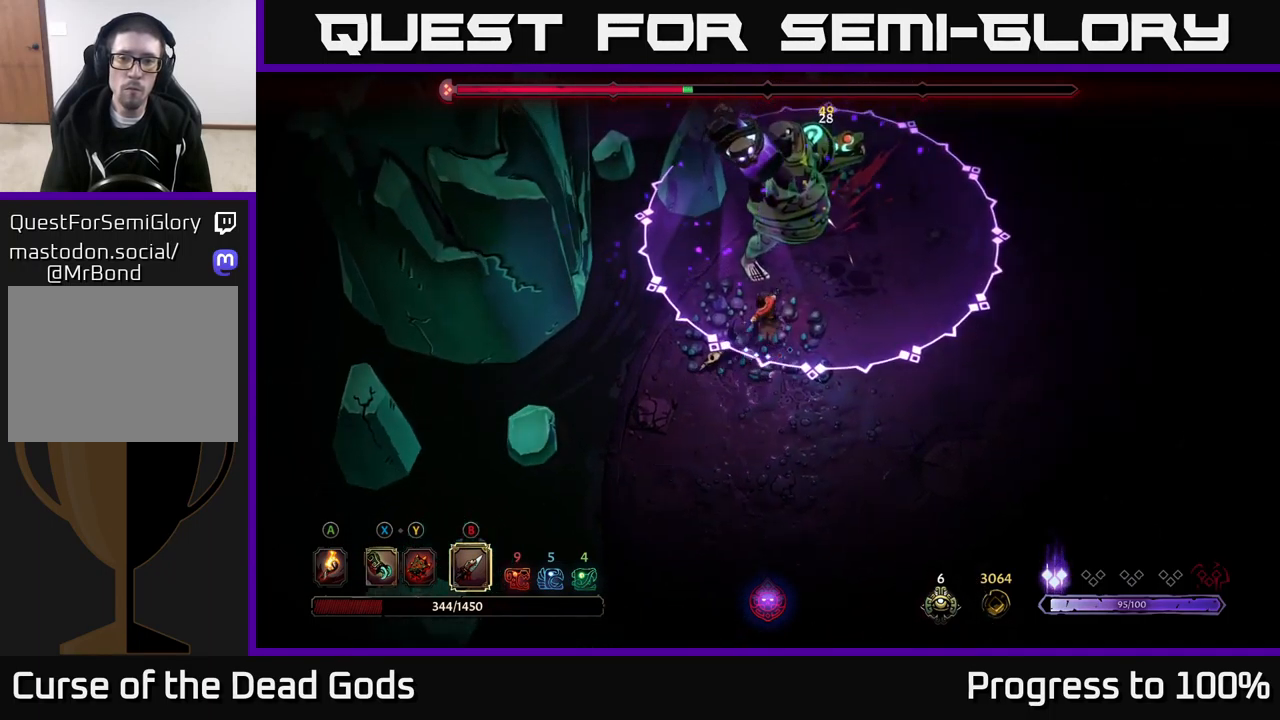
{"dt_ms": 500, "buttons": ["R2"], "left_stick": "down", "right_stick": "center", "events": [[183, "left_stick", "down"], [283, "R2", "down"], [383, "R2", "up"], [433, "R2", "down"]]}
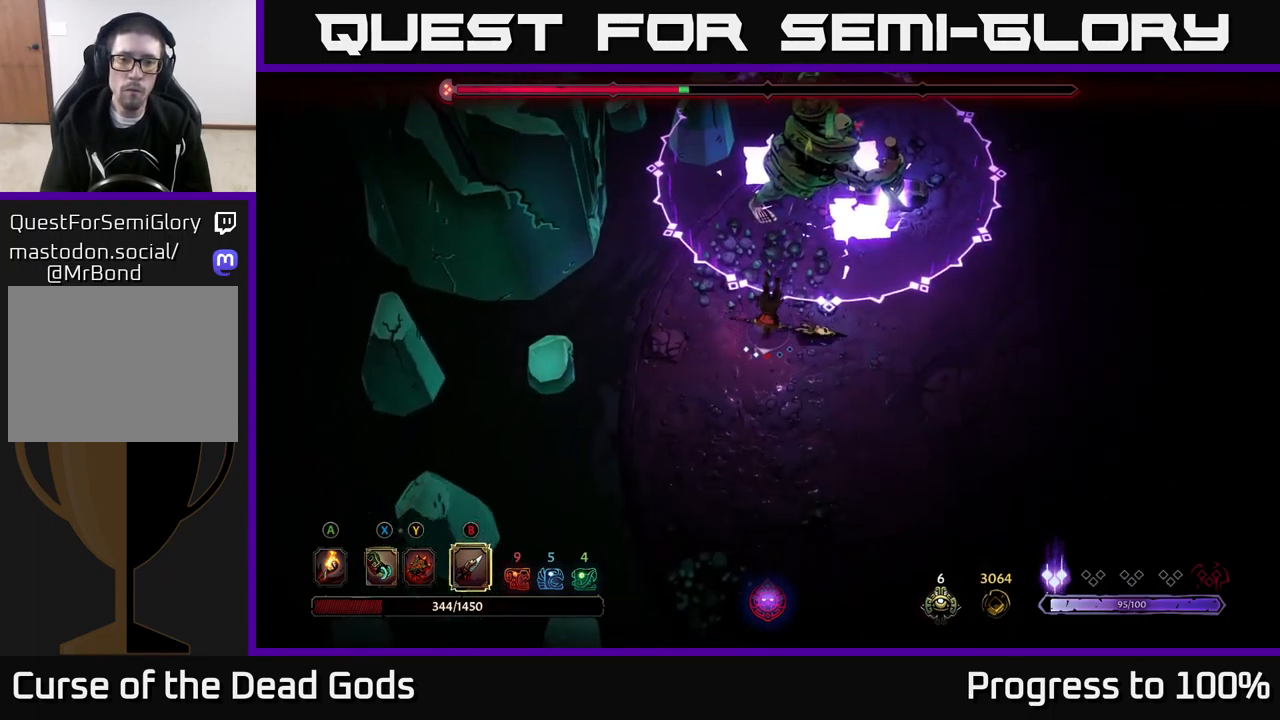
{"dt_ms": 500, "buttons": [], "left_stick": "down", "right_stick": "center", "events": [[17, "R2", "up"]]}
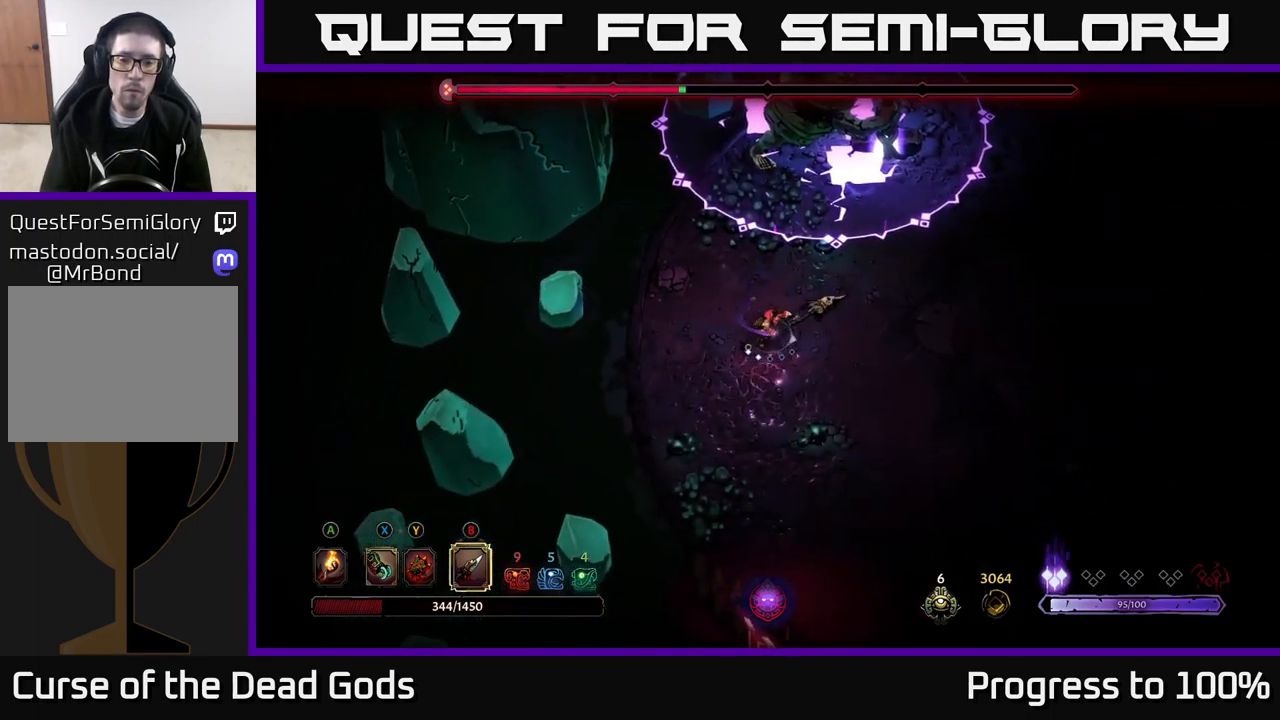
{"dt_ms": 500, "buttons": [], "left_stick": "down-right", "right_stick": "center", "events": [[133, "Y", "down"], [200, "Y", "up"], [467, "left_stick", "down-right"]]}
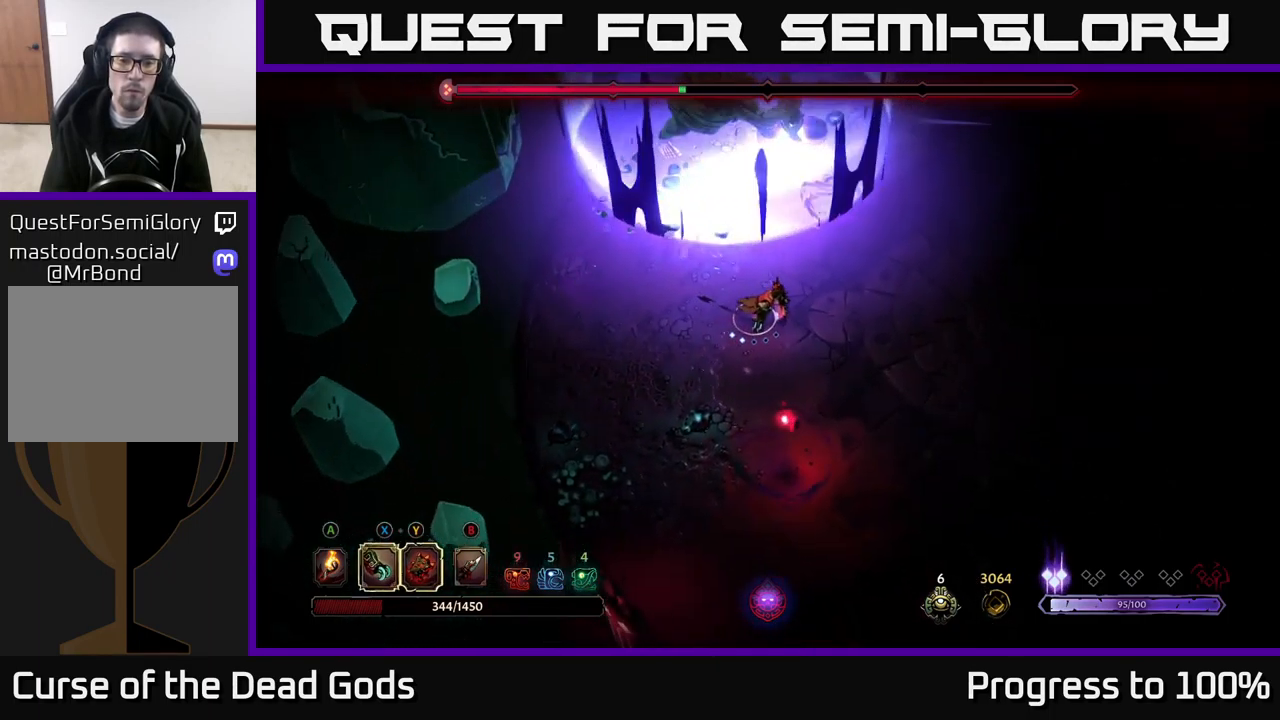
{"dt_ms": 500, "buttons": [], "left_stick": "down-right", "right_stick": "center", "events": []}
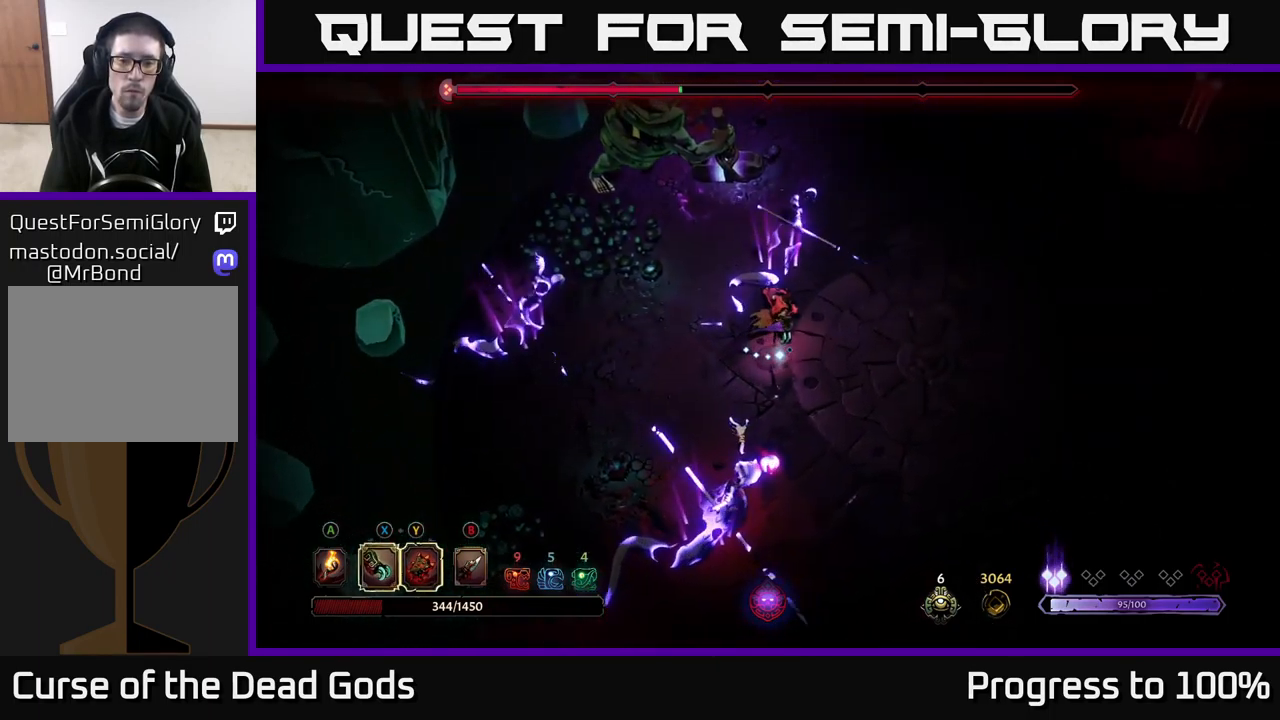
{"dt_ms": 500, "buttons": ["Y"], "left_stick": "left", "right_stick": "center", "events": [[100, "left_stick", "center"], [183, "Y", "down"], [250, "left_stick", "left"]]}
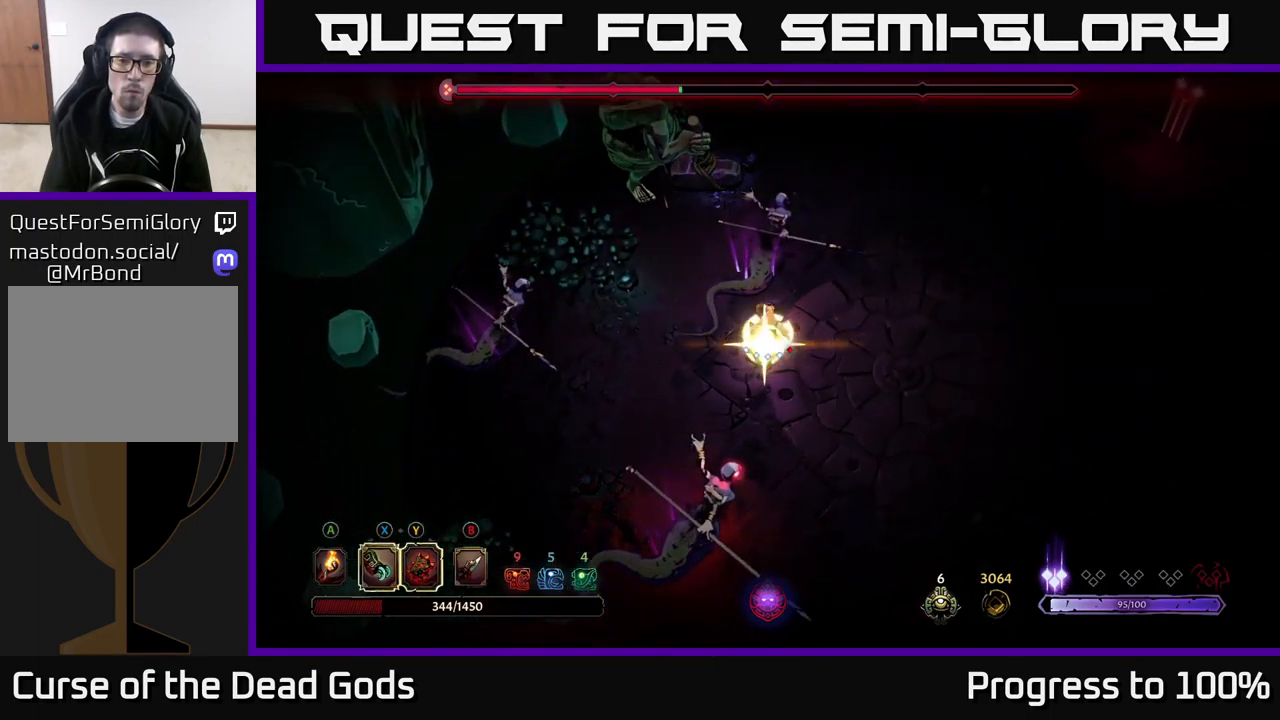
{"dt_ms": 500, "buttons": [], "left_stick": "left", "right_stick": "center", "events": [[167, "Y", "up"], [400, "X", "down"], [500, "X", "up"]]}
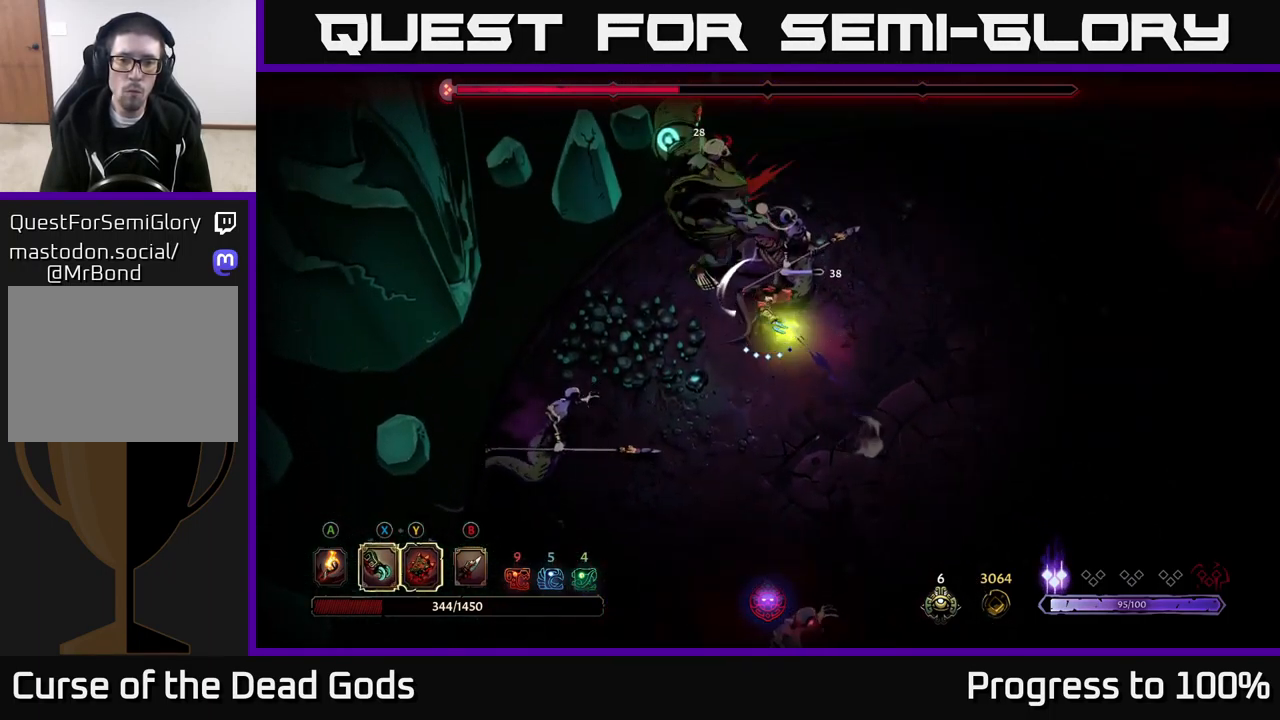
{"dt_ms": 500, "buttons": ["X"], "left_stick": "left", "right_stick": "center", "events": [[83, "left_stick", "up-left"], [167, "X", "down"], [283, "X", "up"], [367, "left_stick", "left"], [417, "X", "down"]]}